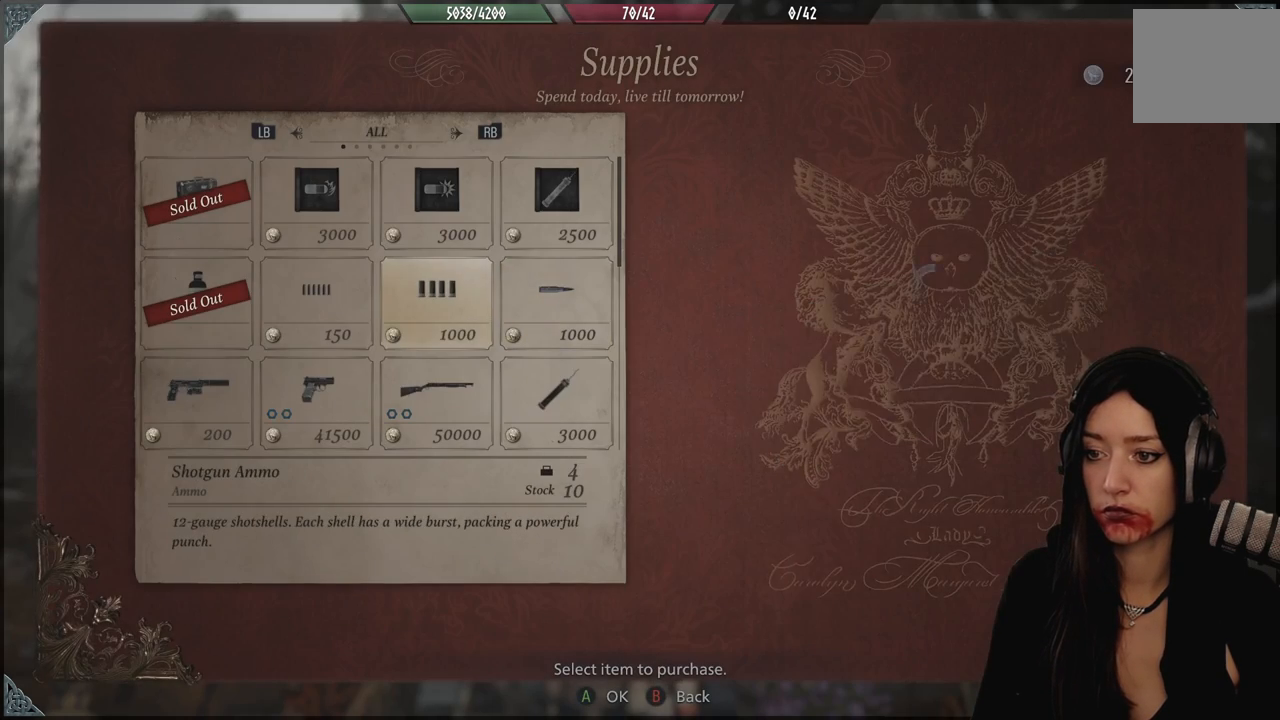
Gameplay with a controller (Xbox layout); each line is a JSON object with the inputs held at the frame after it (dt_ms = milliseconds from this image to that frame). "events" lists button and stick changes between this image and that frame as [ms after this image, input, new state], when the widget could be followed in between. Not read: DPAD_RIGHT Z.
{"dt_ms": 500, "buttons": [], "left_stick": "center", "right_stick": "center", "events": [[200, "A", "down"], [317, "A", "up"]]}
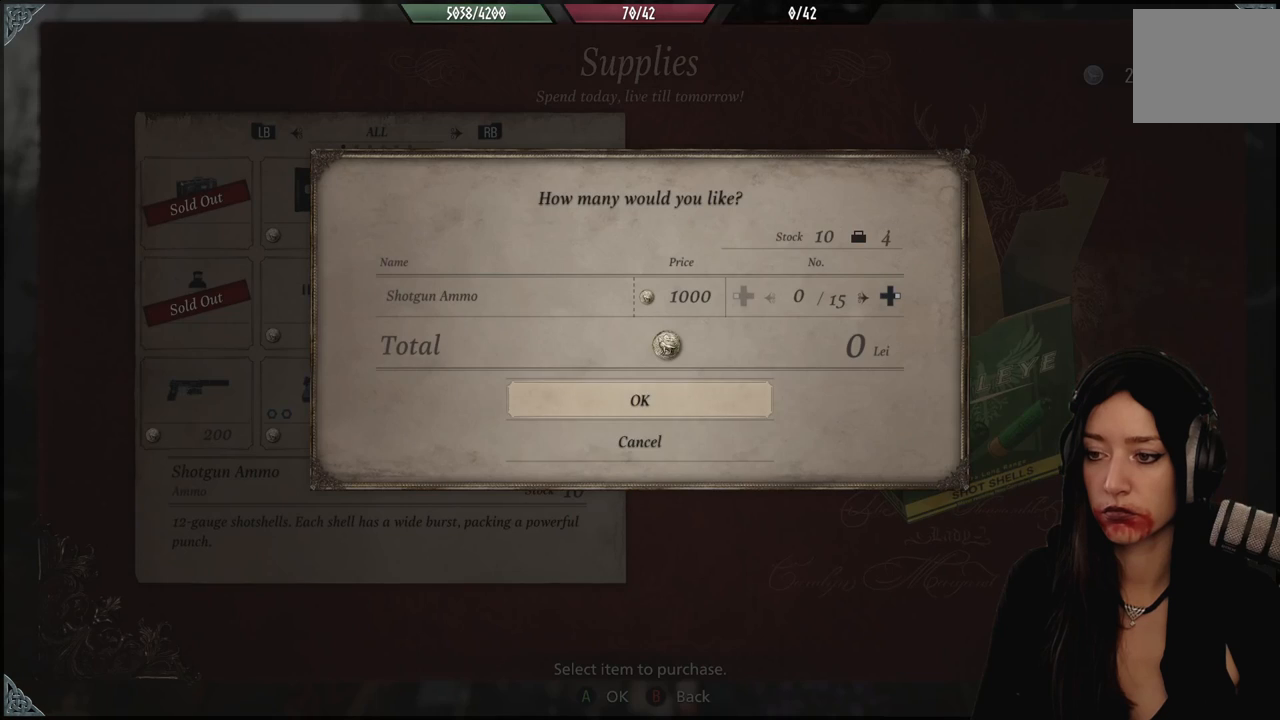
{"dt_ms": 500, "buttons": ["DPAD_DOWN"], "left_stick": "center", "right_stick": "center", "events": [[467, "DPAD_DOWN", "down"]]}
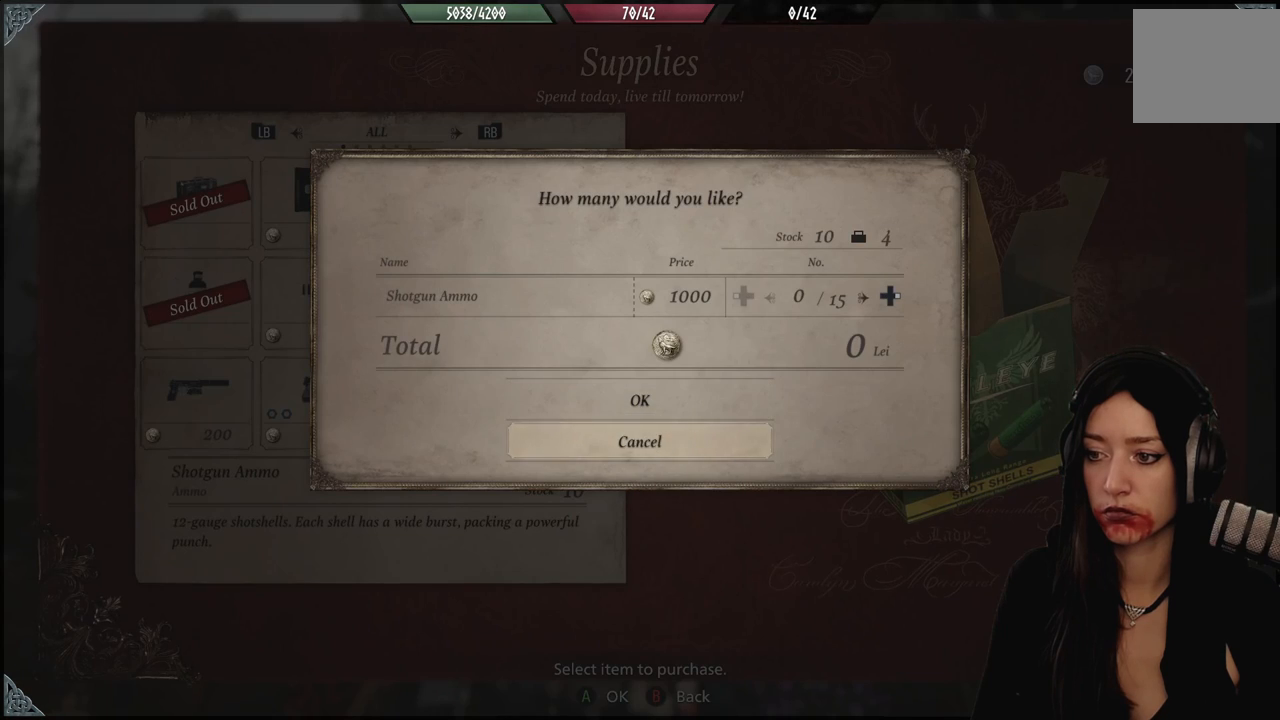
{"dt_ms": 500, "buttons": [], "left_stick": "center", "right_stick": "center", "events": [[50, "DPAD_DOWN", "up"], [183, "A", "down"], [300, "A", "up"]]}
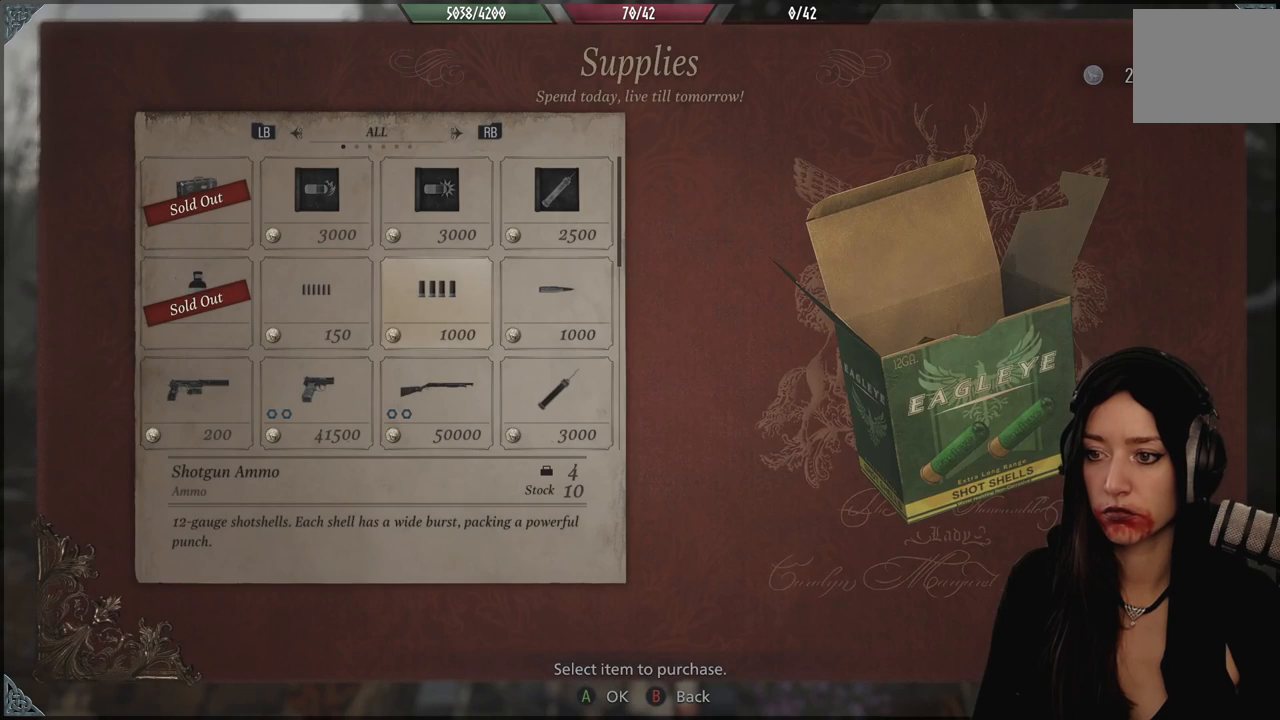
{"dt_ms": 500, "buttons": [], "left_stick": "center", "right_stick": "center", "events": []}
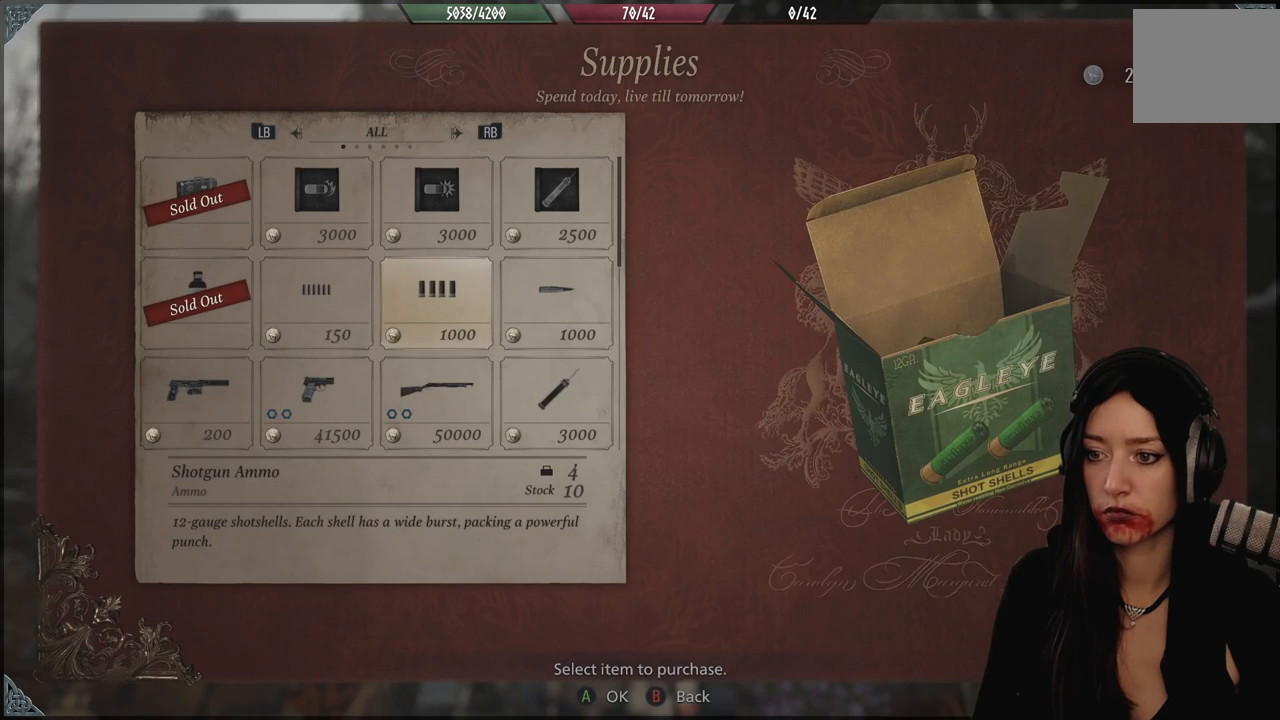
{"dt_ms": 500, "buttons": [], "left_stick": "center", "right_stick": "center", "events": [[133, "A", "down"], [267, "A", "up"]]}
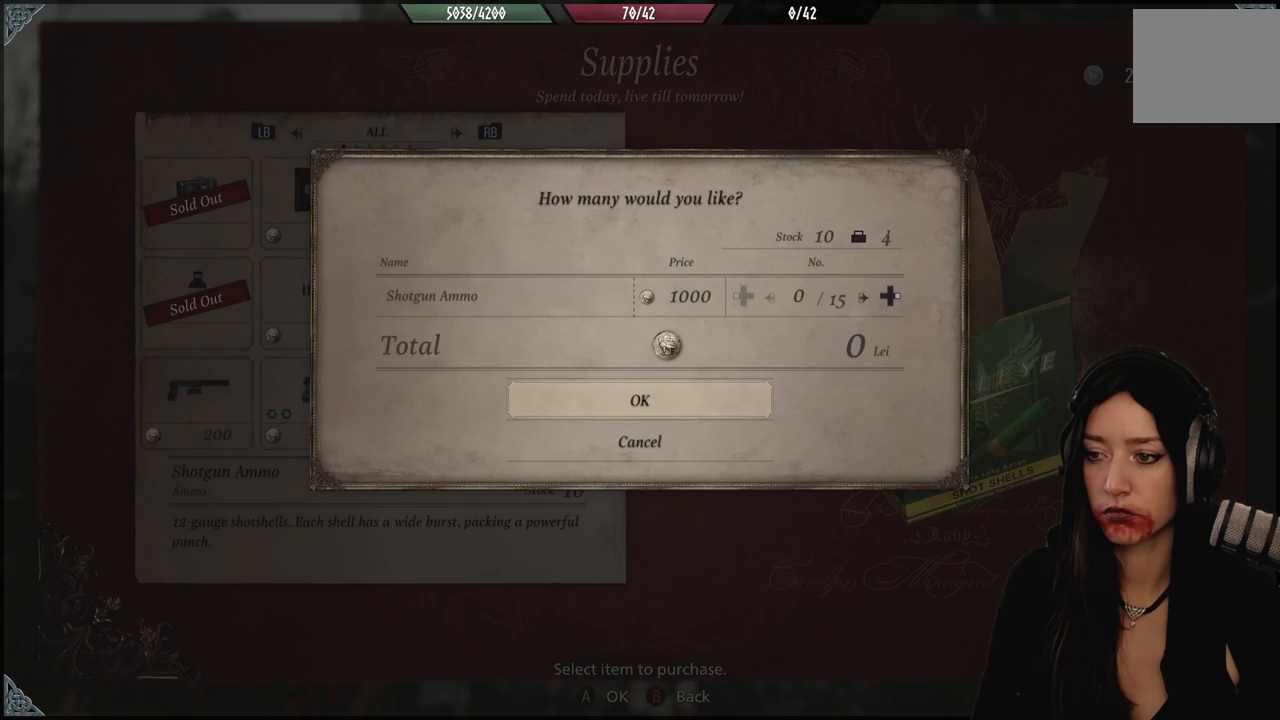
{"dt_ms": 500, "buttons": [], "left_stick": "center", "right_stick": "center", "events": []}
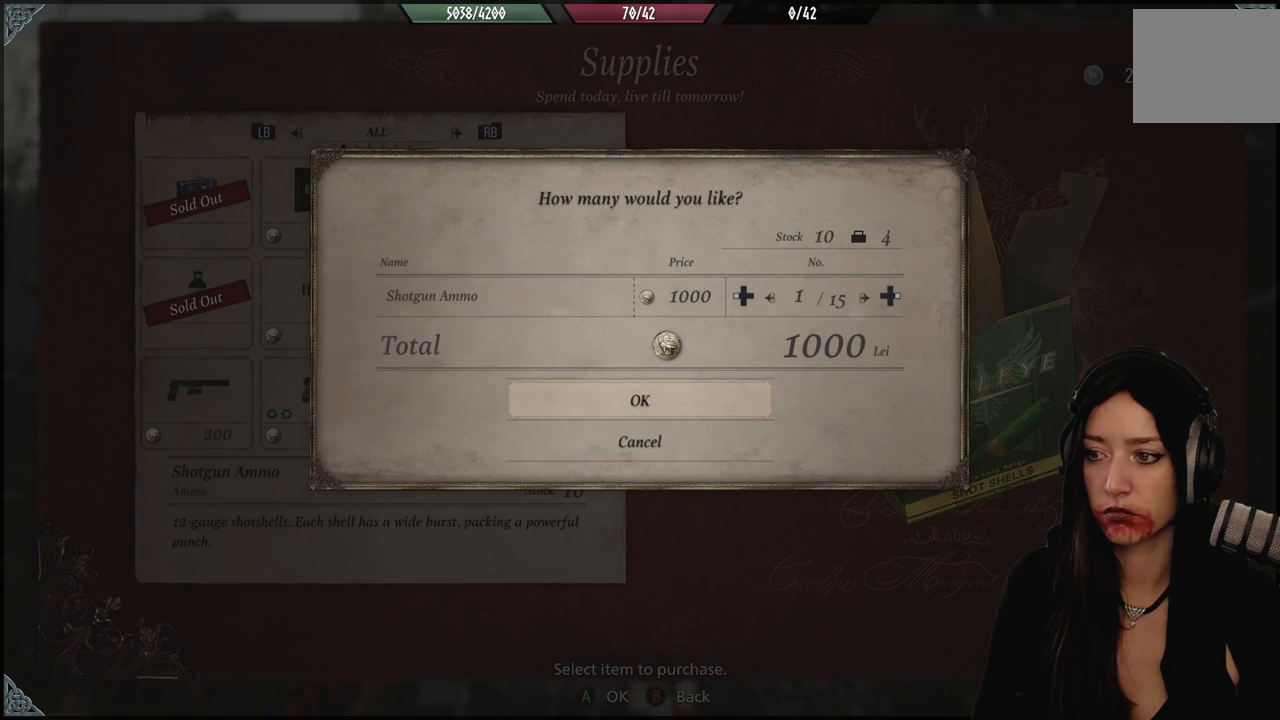
{"dt_ms": 500, "buttons": [], "left_stick": "center", "right_stick": "center", "events": []}
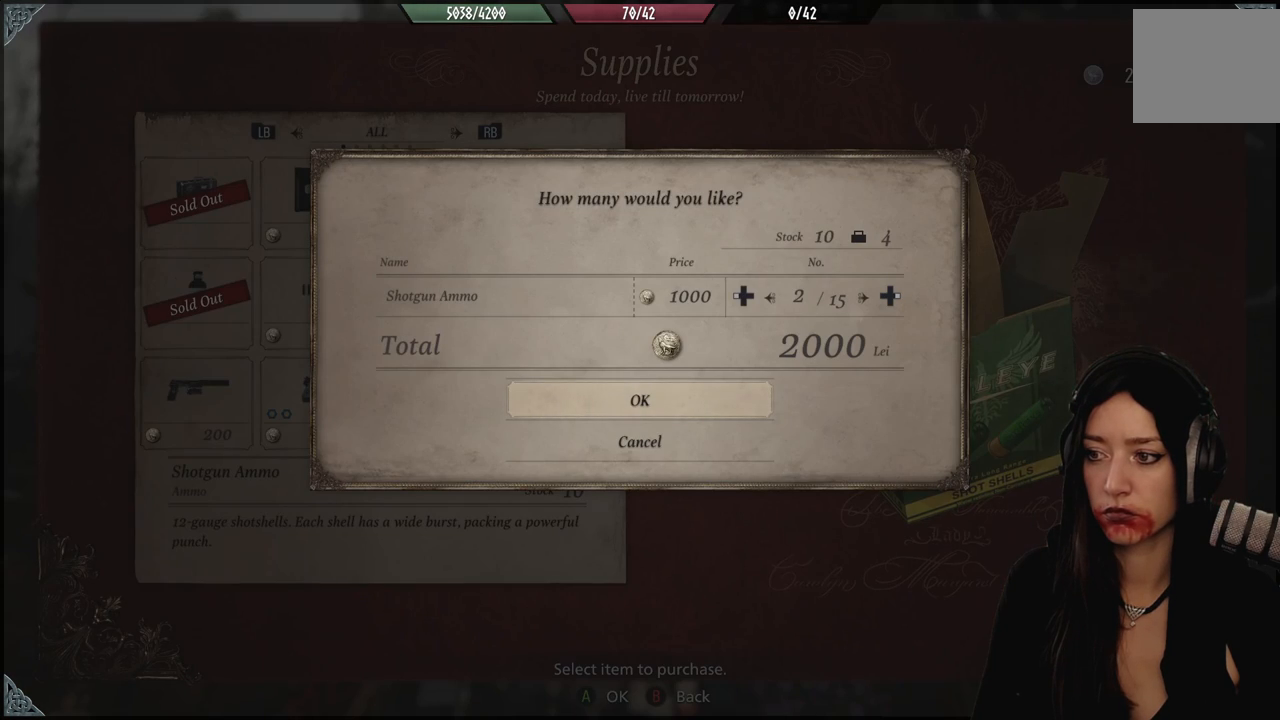
{"dt_ms": 500, "buttons": [], "left_stick": "center", "right_stick": "center", "events": []}
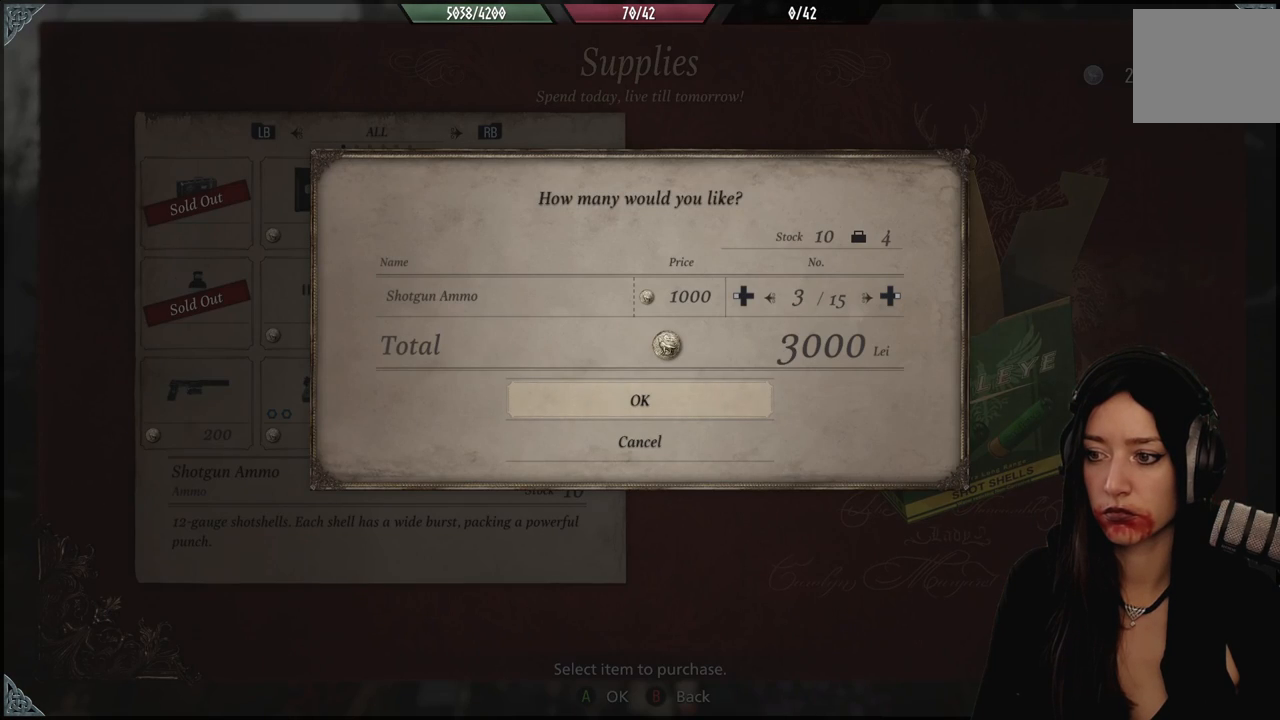
{"dt_ms": 500, "buttons": [], "left_stick": "center", "right_stick": "center", "events": []}
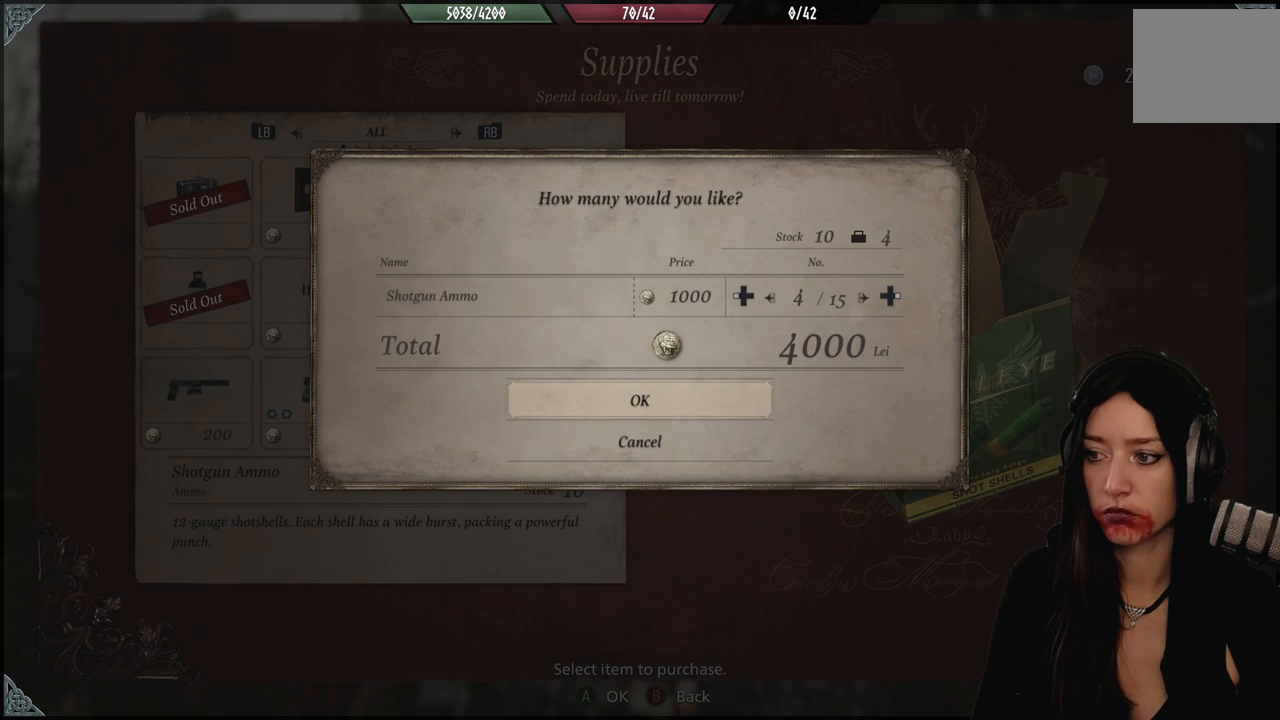
{"dt_ms": 500, "buttons": [], "left_stick": "center", "right_stick": "center", "events": []}
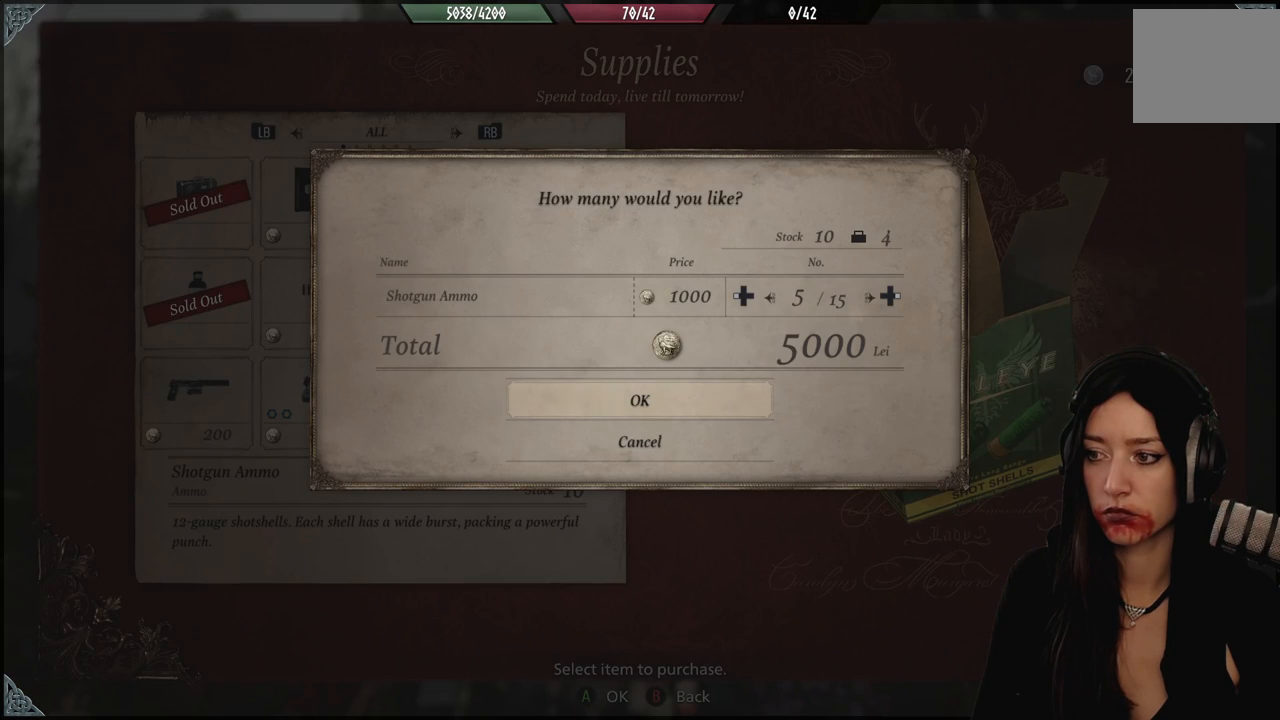
{"dt_ms": 500, "buttons": [], "left_stick": "center", "right_stick": "center", "events": [[133, "A", "down"], [267, "A", "up"]]}
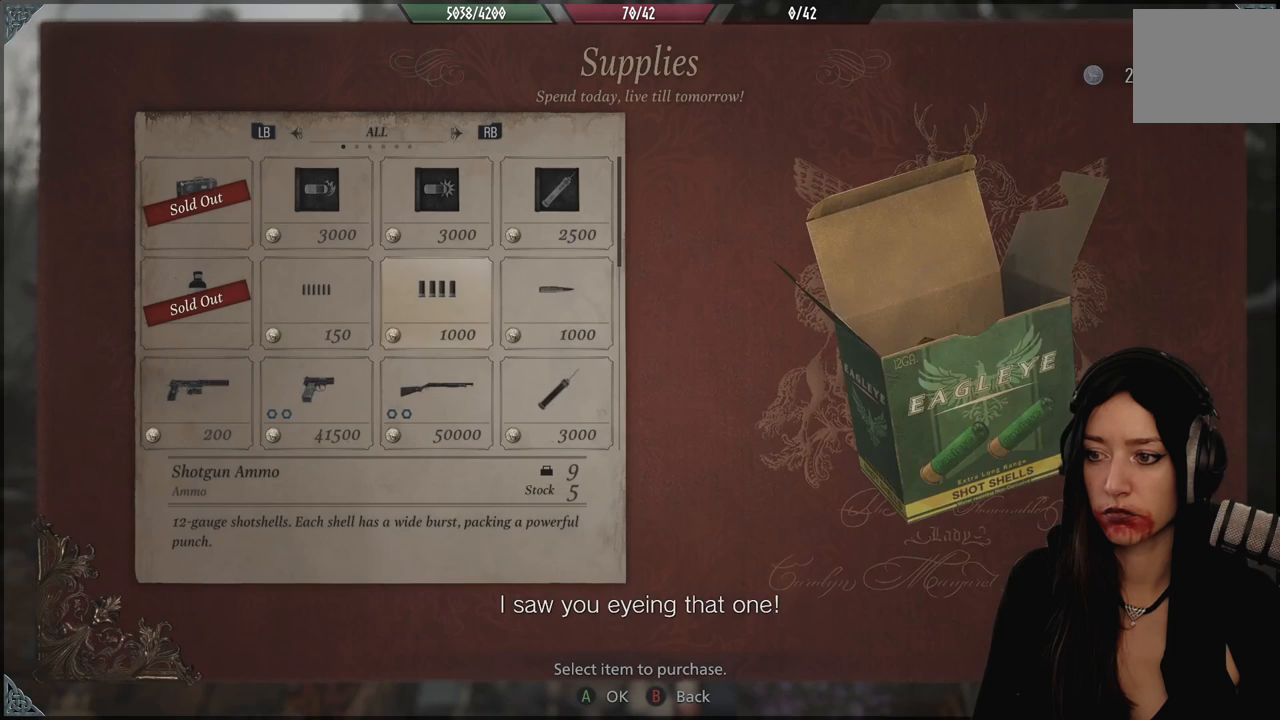
{"dt_ms": 500, "buttons": ["A"], "left_stick": "center", "right_stick": "center", "events": [[383, "A", "down"]]}
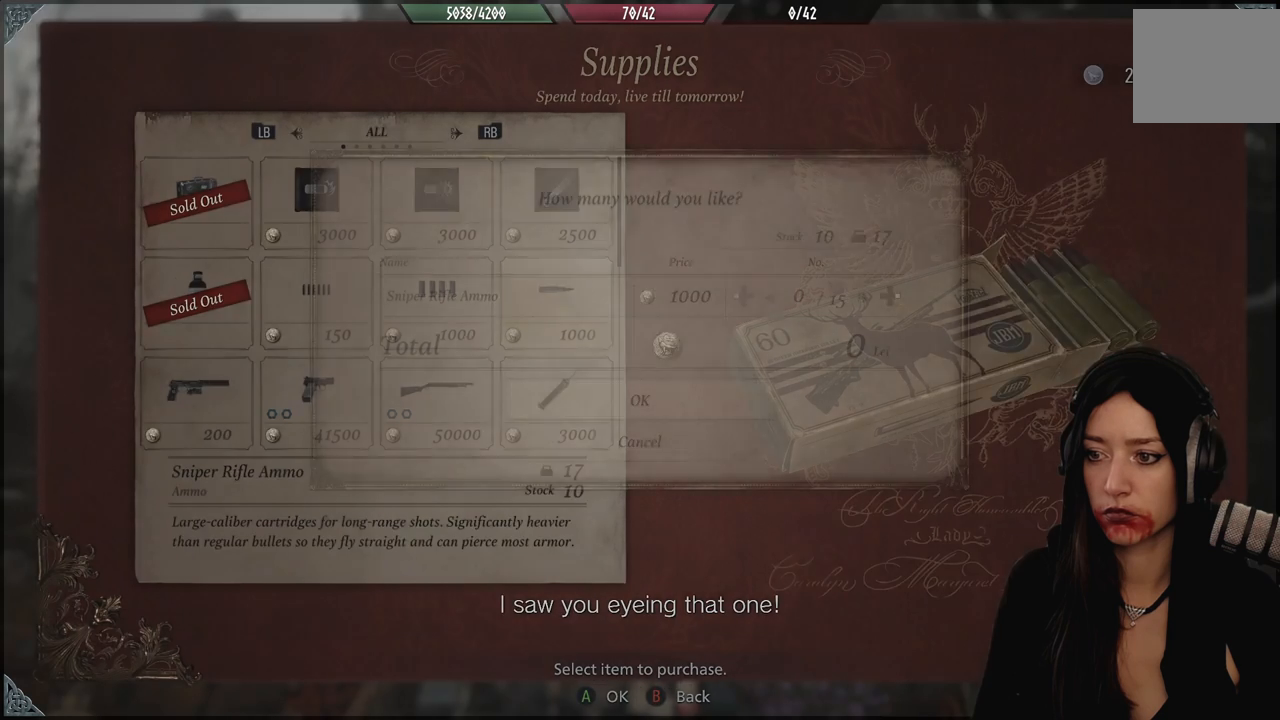
{"dt_ms": 500, "buttons": [], "left_stick": "center", "right_stick": "center", "events": [[17, "A", "up"]]}
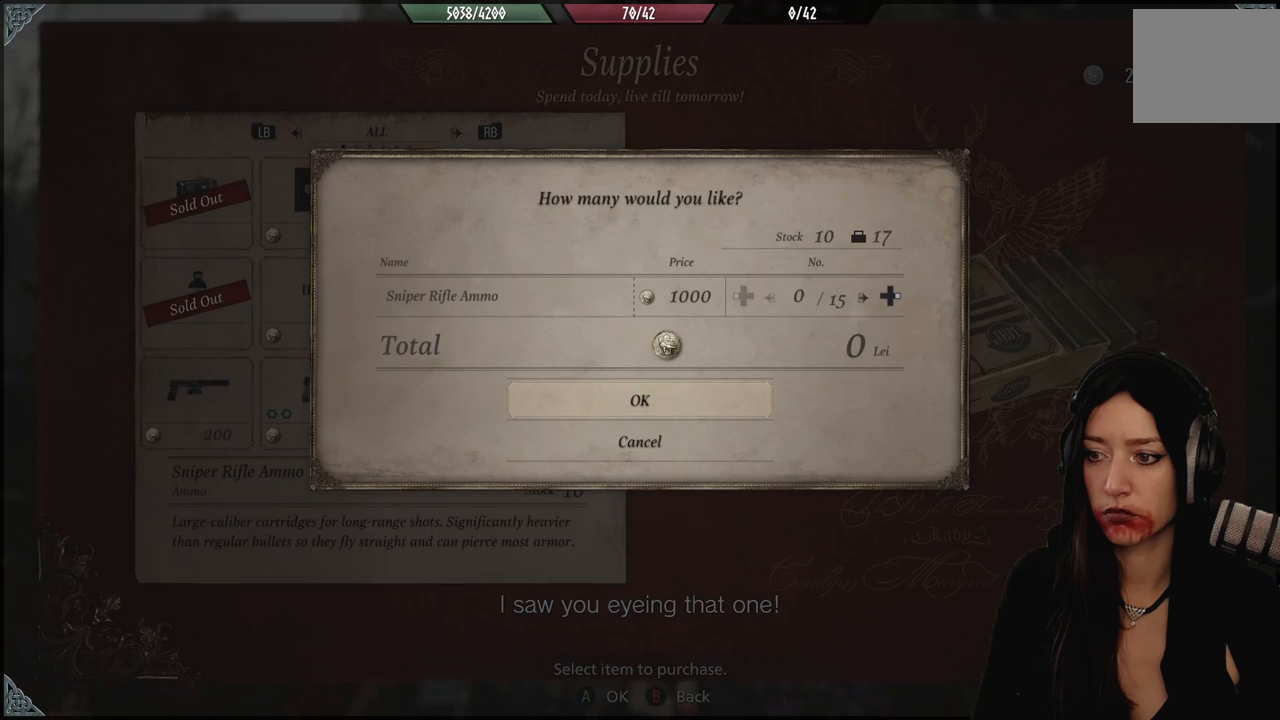
{"dt_ms": 500, "buttons": [], "left_stick": "center", "right_stick": "center", "events": []}
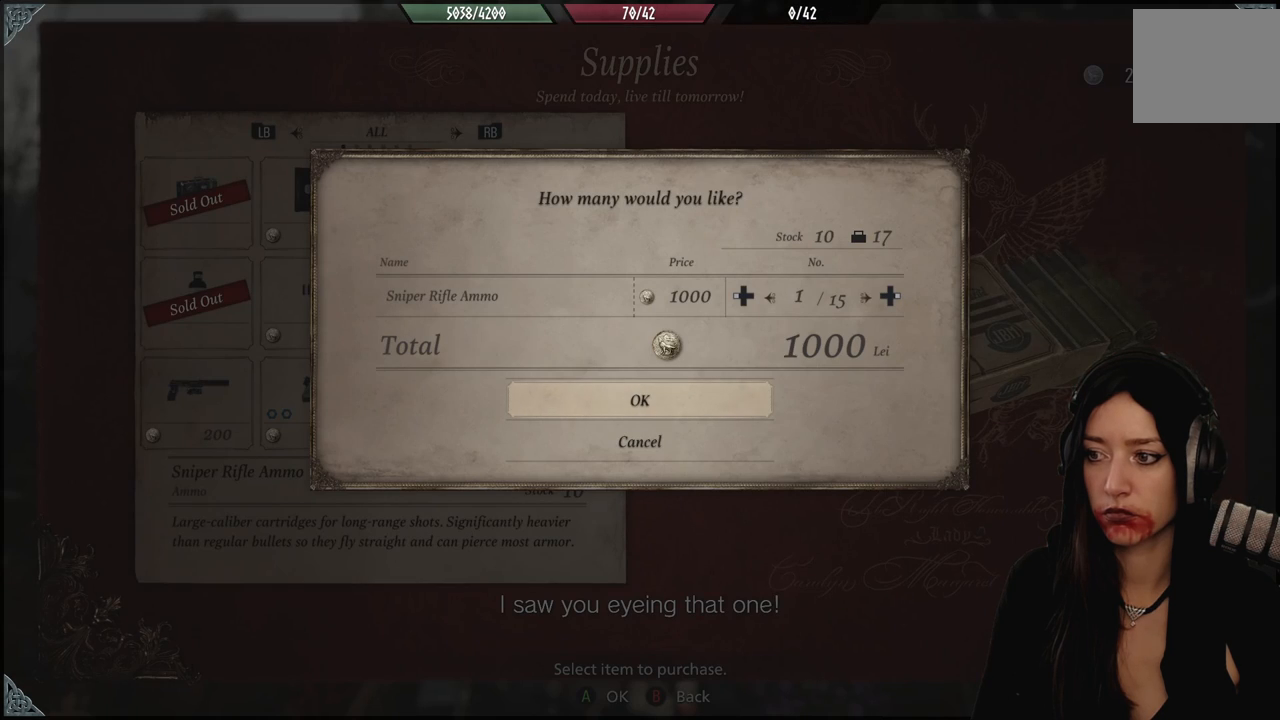
{"dt_ms": 500, "buttons": [], "left_stick": "center", "right_stick": "center", "events": []}
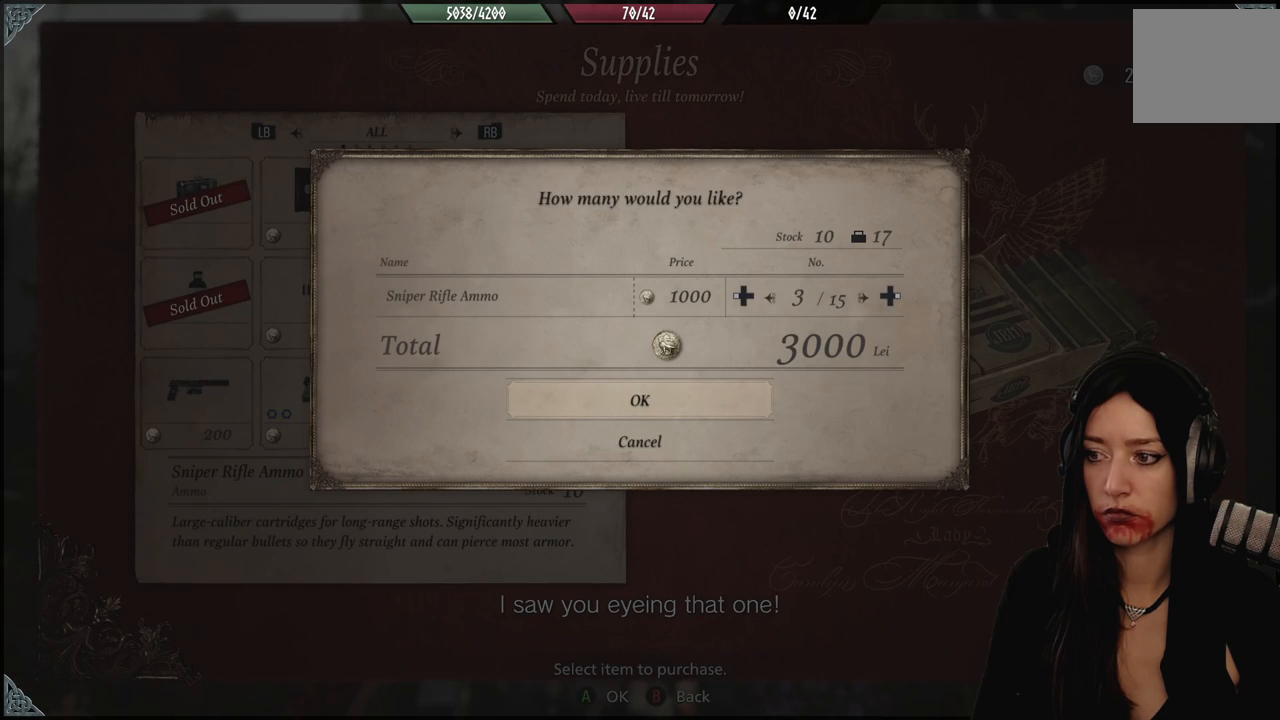
{"dt_ms": 500, "buttons": [], "left_stick": "center", "right_stick": "center", "events": []}
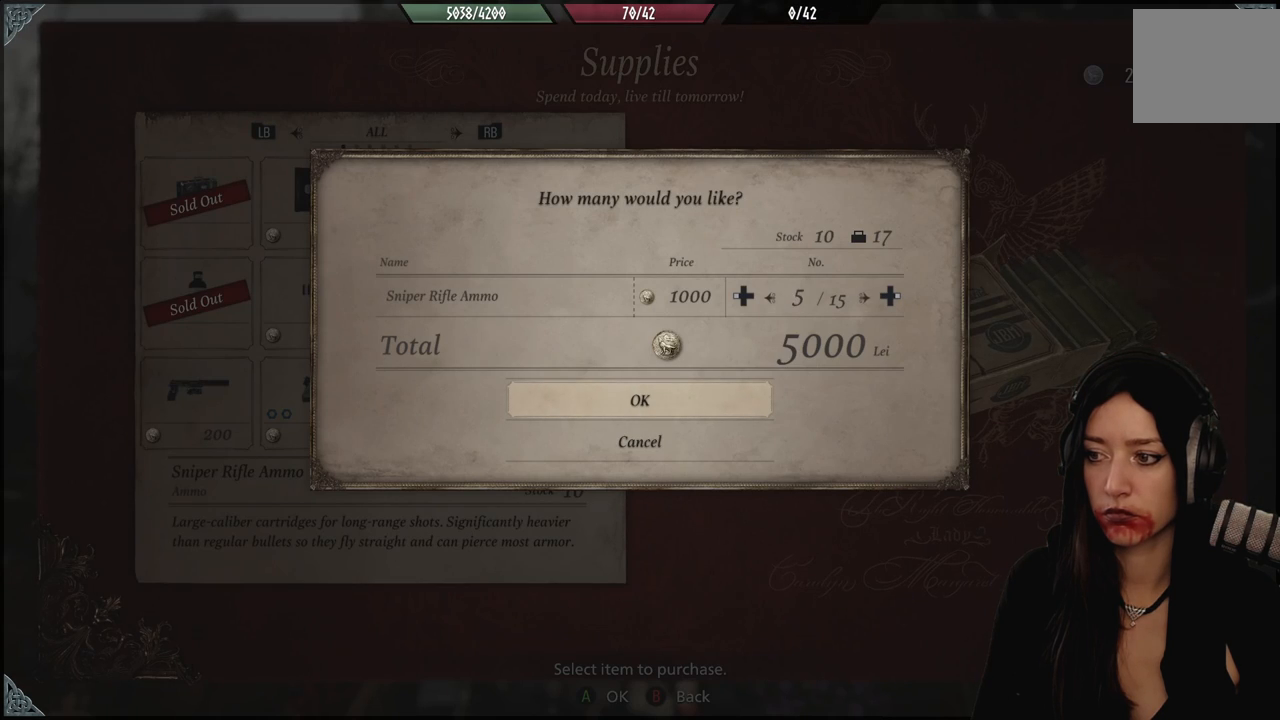
{"dt_ms": 500, "buttons": [], "left_stick": "center", "right_stick": "center", "events": [[233, "A", "down"], [367, "A", "up"]]}
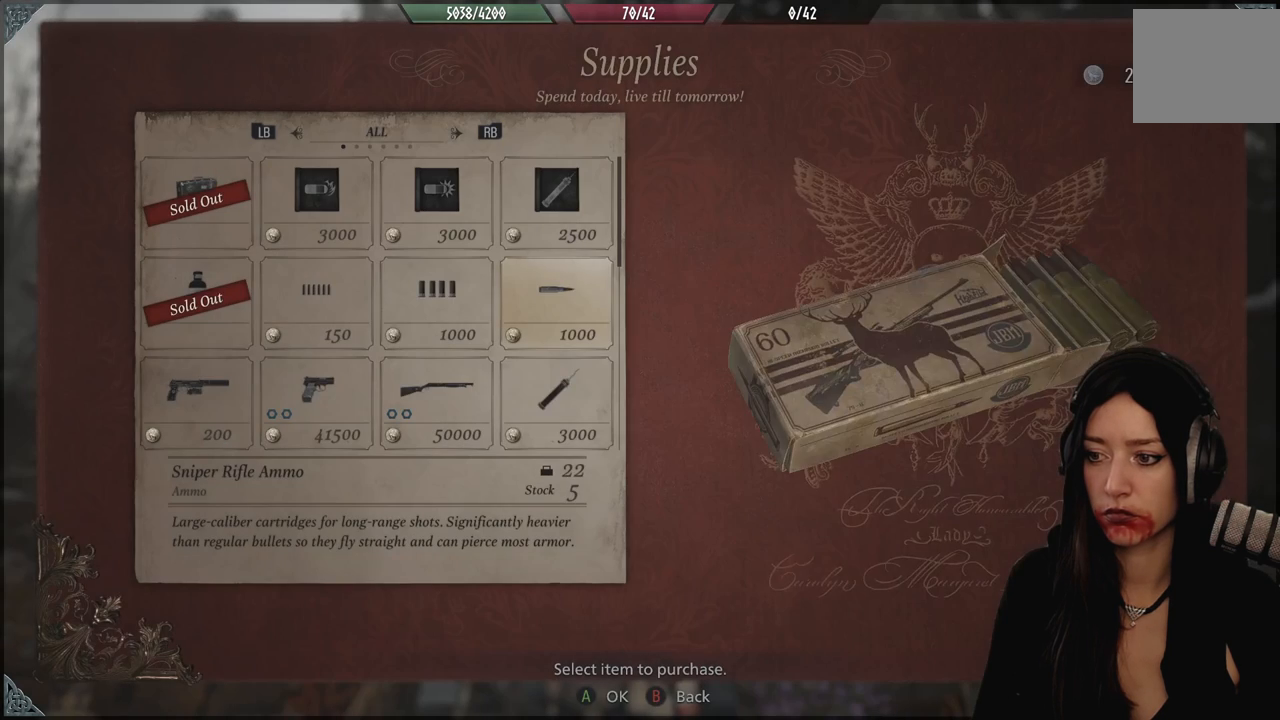
{"dt_ms": 1000, "buttons": [], "left_stick": "center", "right_stick": "center"}
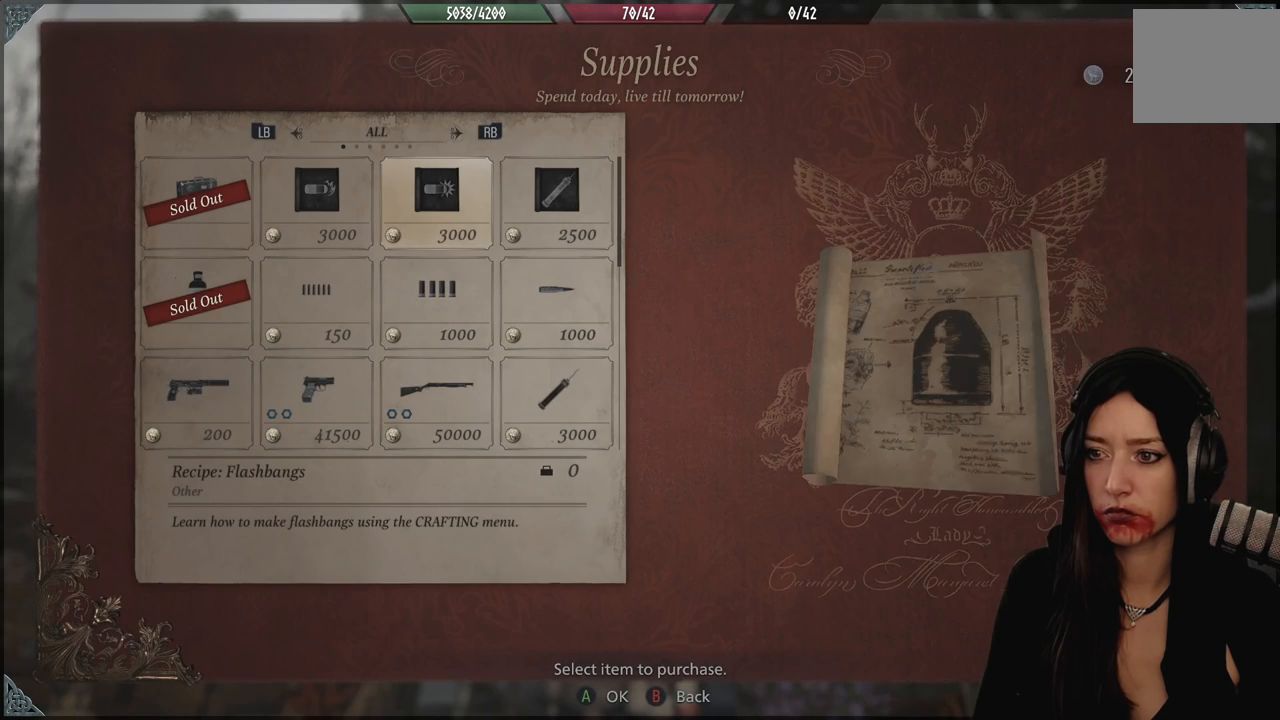
{"dt_ms": 500, "buttons": [], "left_stick": "center", "right_stick": "center", "events": [[233, "DPAD_LEFT", "down"], [317, "DPAD_LEFT", "up"]]}
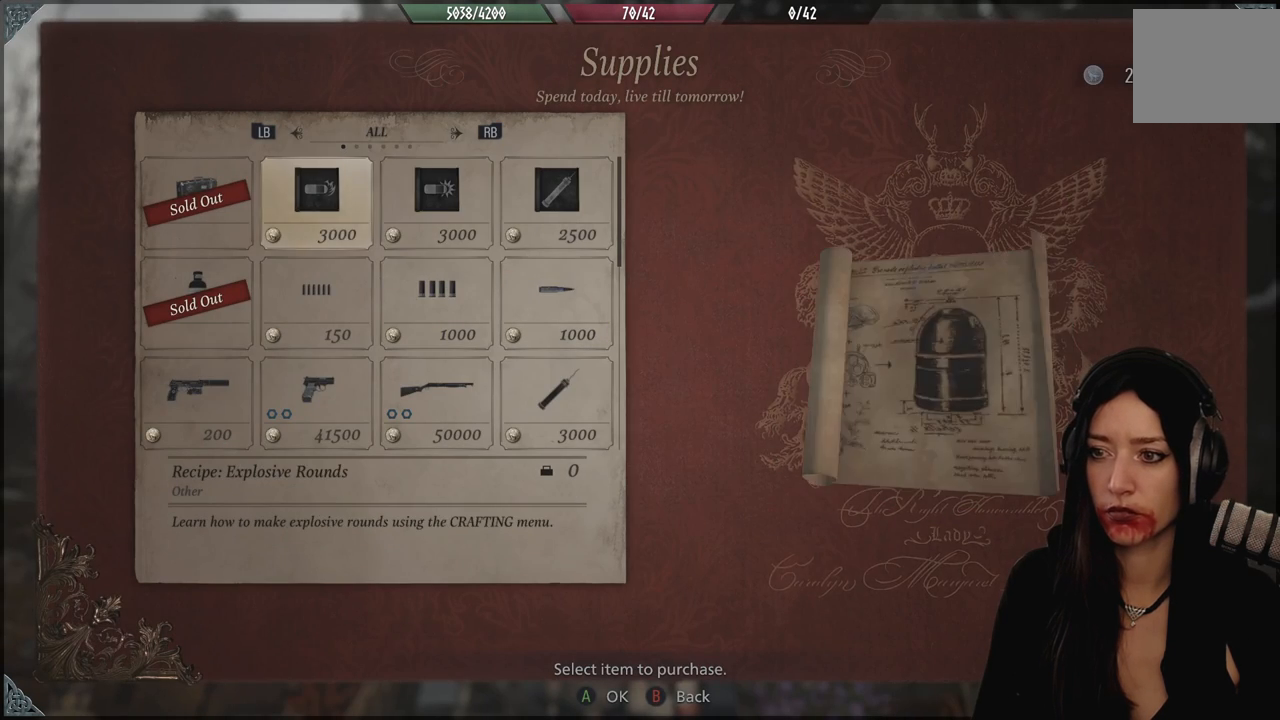
{"dt_ms": 500, "buttons": ["A"], "left_stick": "center", "right_stick": "center", "events": [[450, "A", "down"]]}
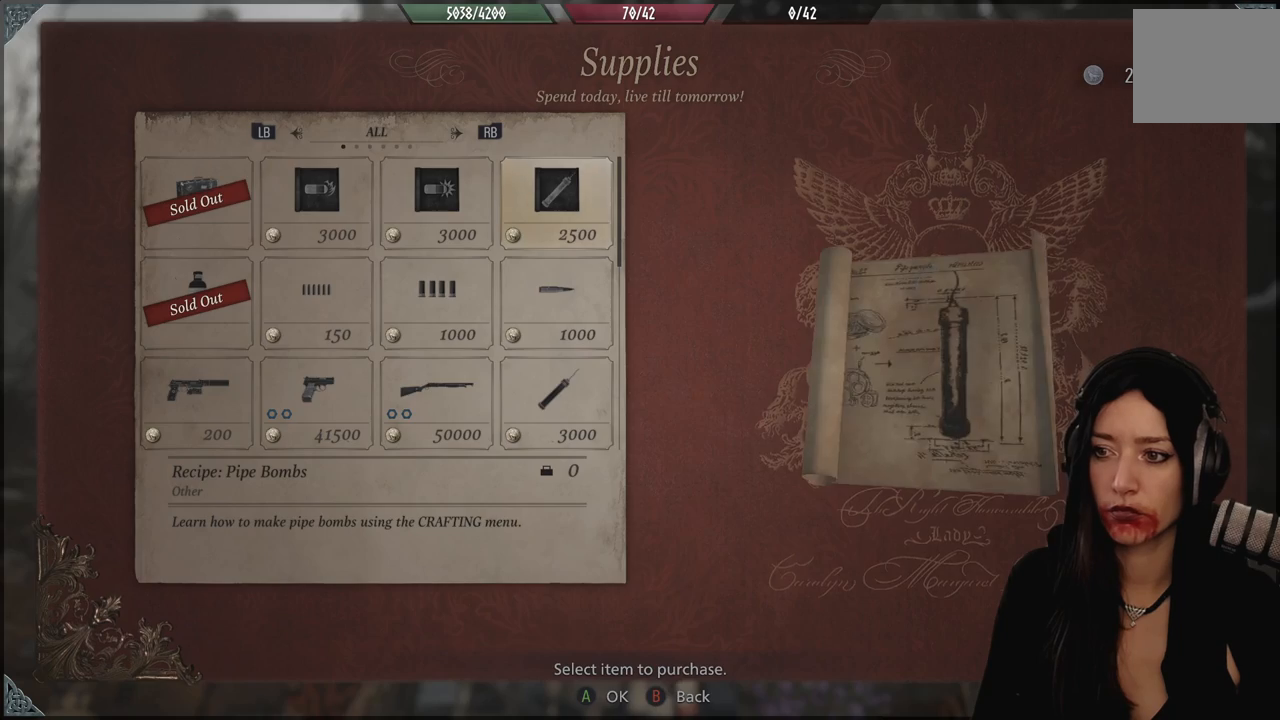
{"dt_ms": 500, "buttons": [], "left_stick": "center", "right_stick": "center", "events": [[67, "A", "up"]]}
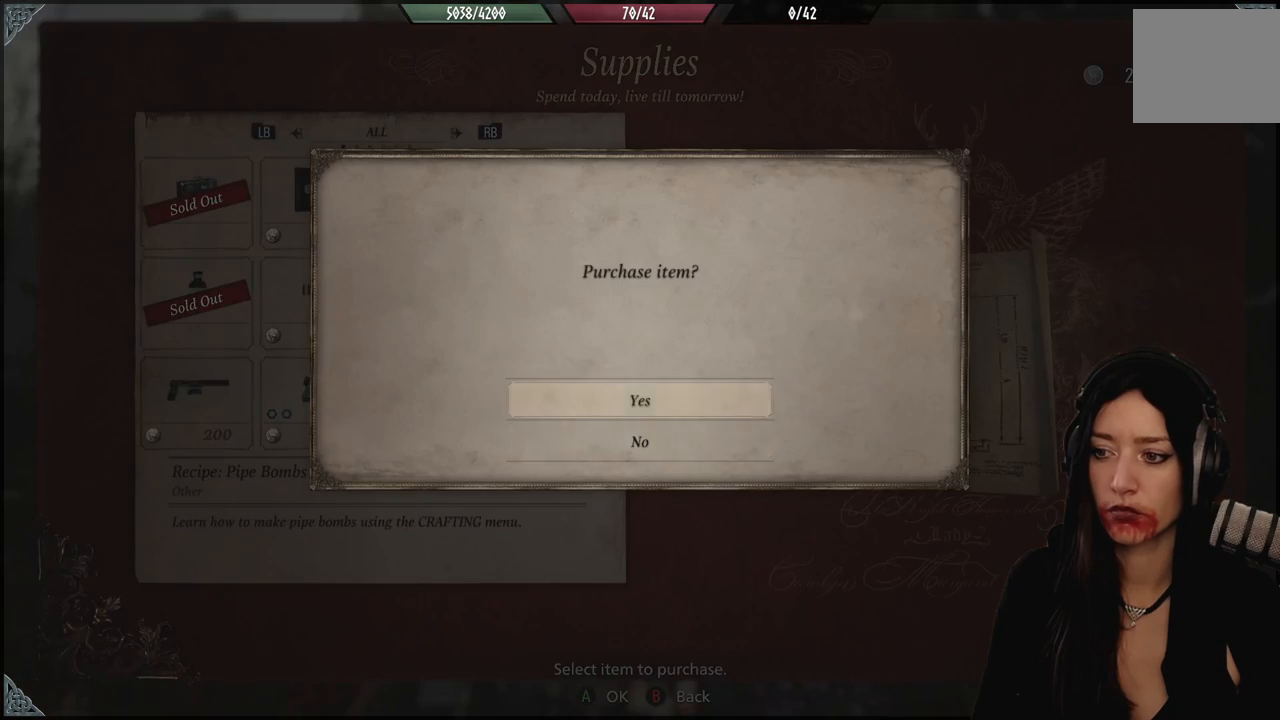
{"dt_ms": 1000, "buttons": [], "left_stick": "center", "right_stick": "center", "events": [[67, "A", "down"], [167, "A", "up"]]}
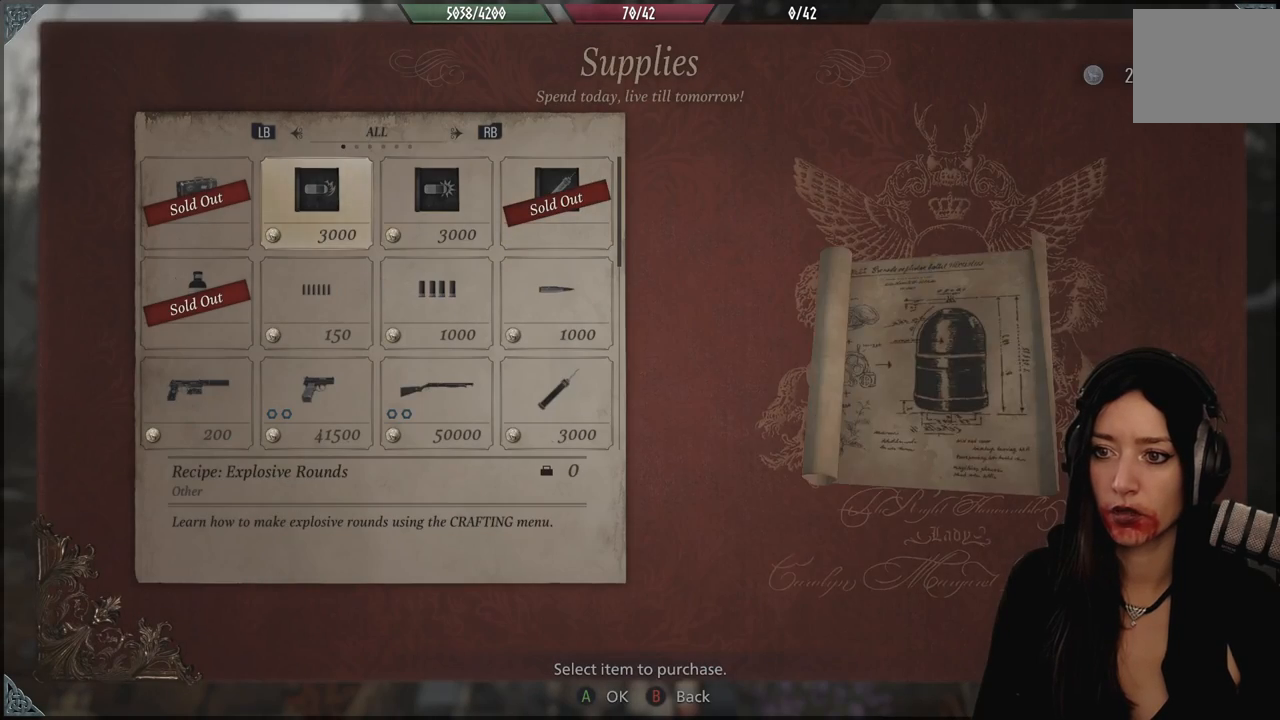
{"dt_ms": 500, "buttons": [], "left_stick": "center", "right_stick": "center", "events": [[50, "A", "down"], [133, "A", "up"]]}
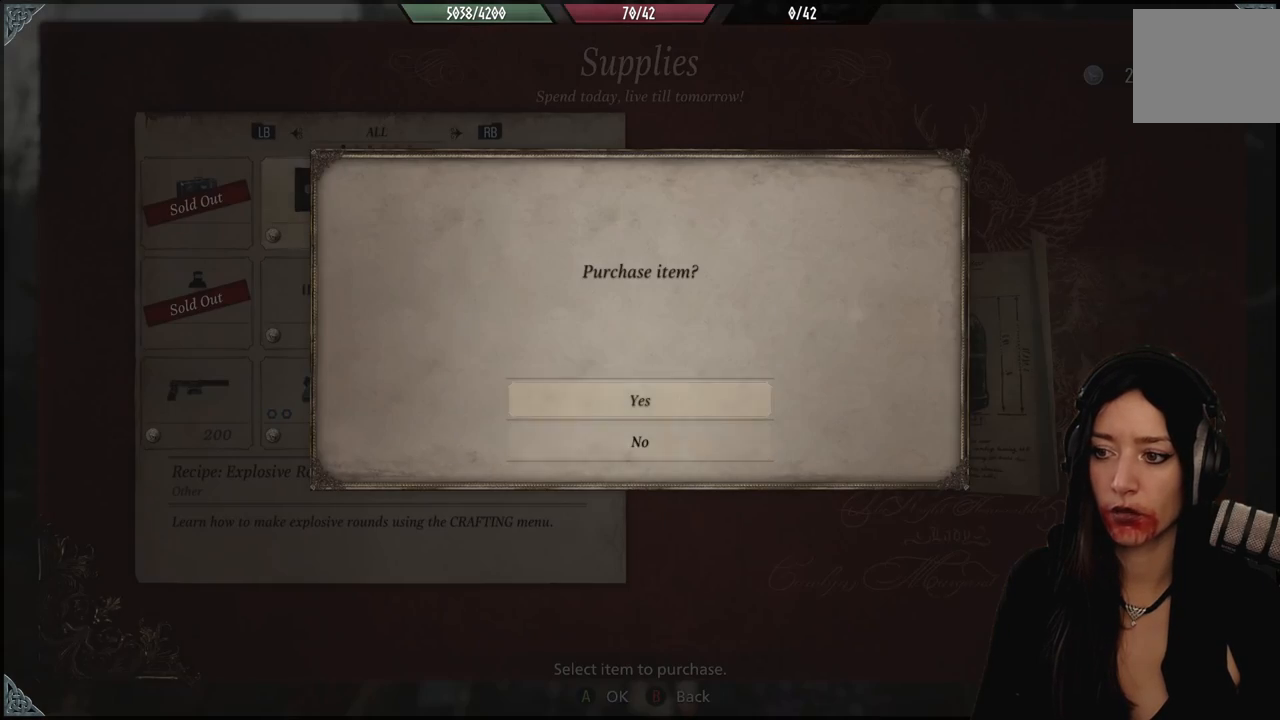
{"dt_ms": 500, "buttons": [], "left_stick": "center", "right_stick": "center", "events": [[117, "A", "down"], [200, "A", "up"]]}
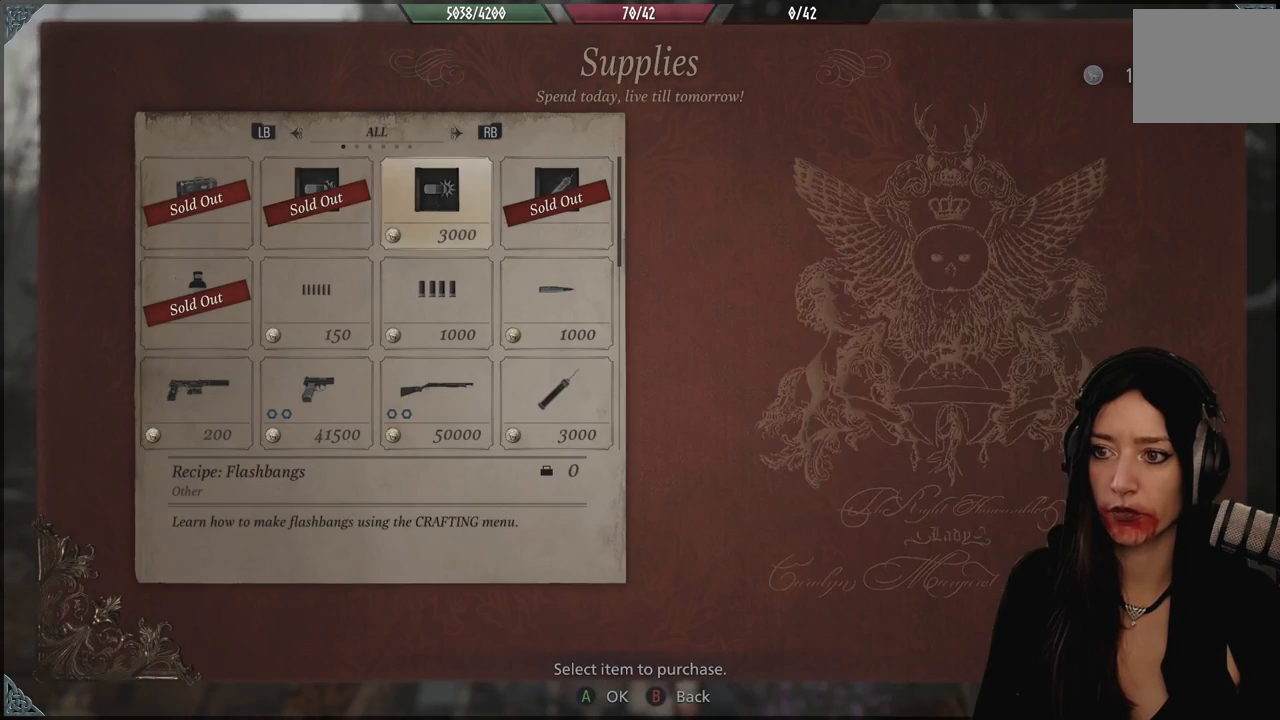
{"dt_ms": 500, "buttons": [], "left_stick": "center", "right_stick": "center", "events": [[183, "A", "down"], [300, "A", "up"]]}
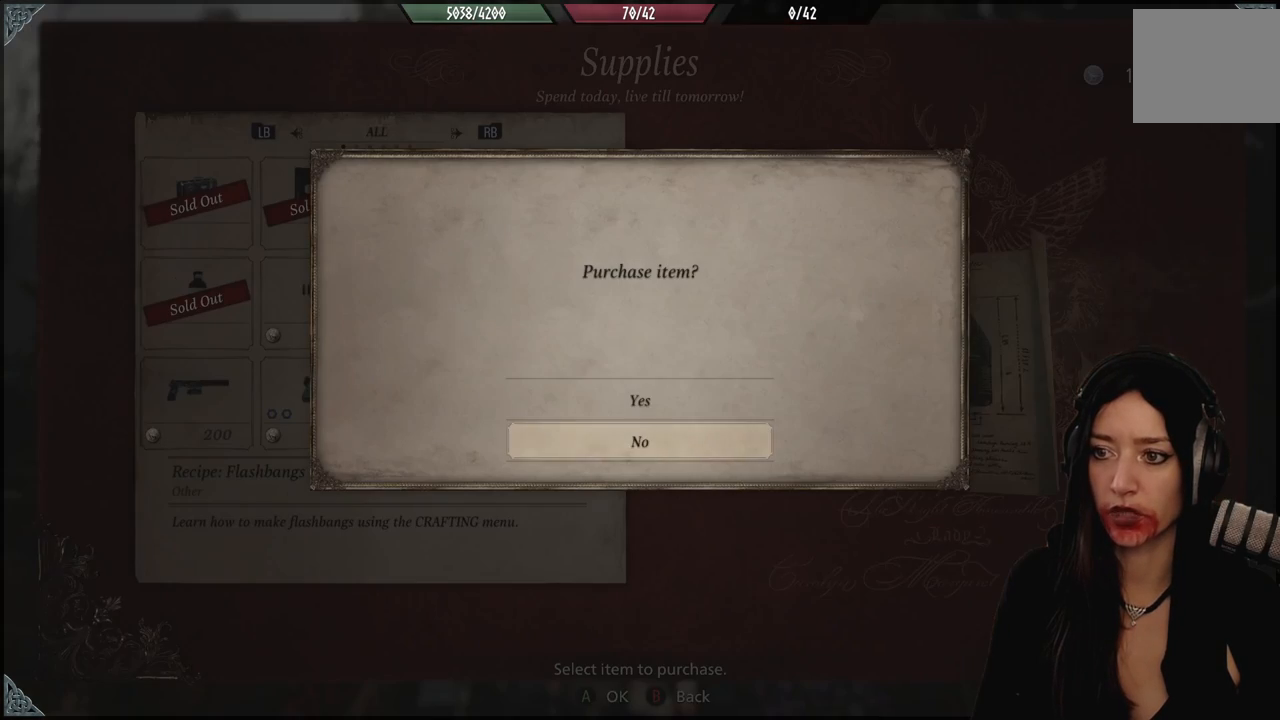
{"dt_ms": 500, "buttons": [], "left_stick": "center", "right_stick": "center", "events": [[383, "A", "down"], [500, "A", "up"]]}
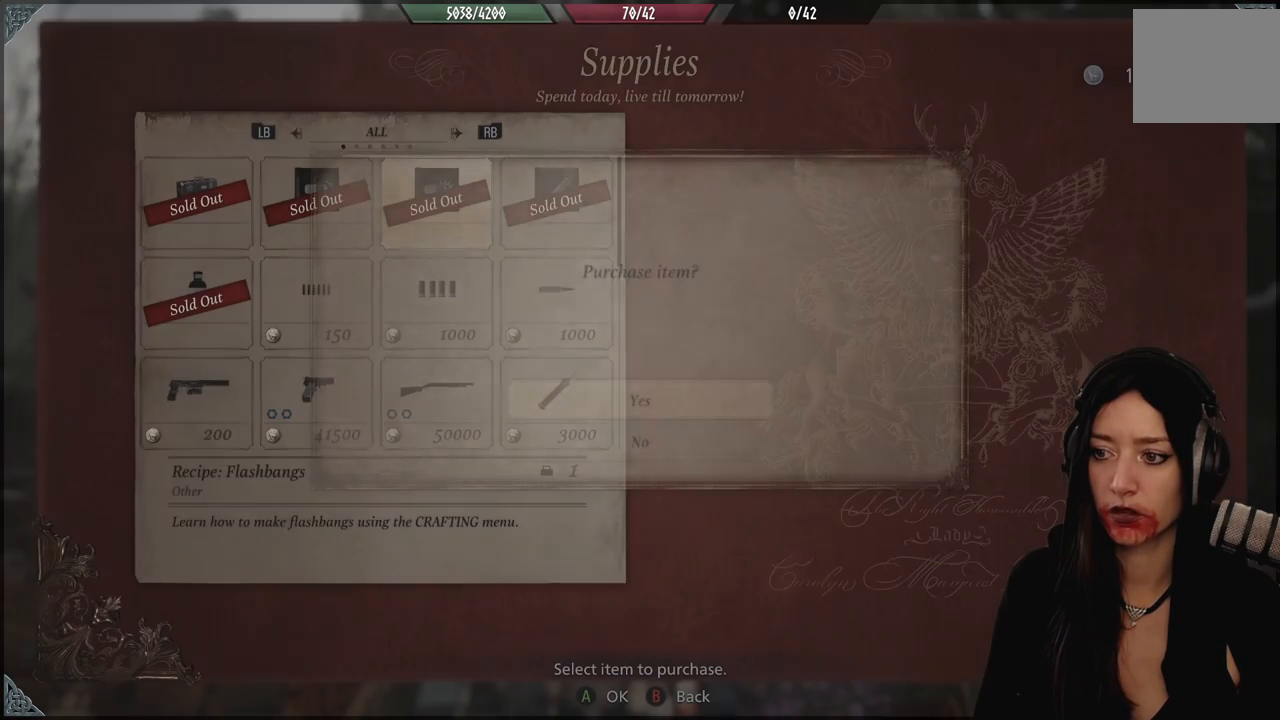
{"dt_ms": 500, "buttons": [], "left_stick": "center", "right_stick": "center", "events": [[267, "left_stick", "down-left"], [500, "left_stick", "center"]]}
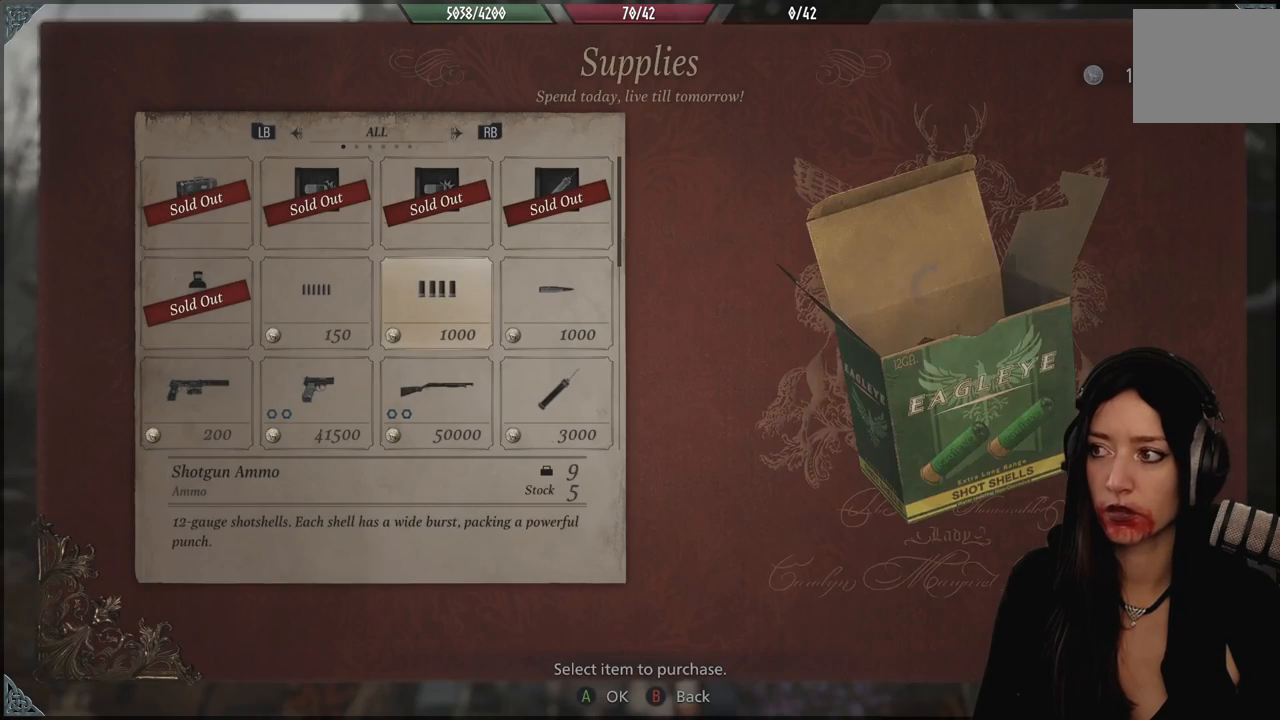
{"dt_ms": 500, "buttons": [], "left_stick": "center", "right_stick": "center", "events": [[217, "DPAD_DOWN", "down"], [317, "DPAD_DOWN", "up"], [400, "DPAD_DOWN", "down"], [500, "DPAD_DOWN", "up"]]}
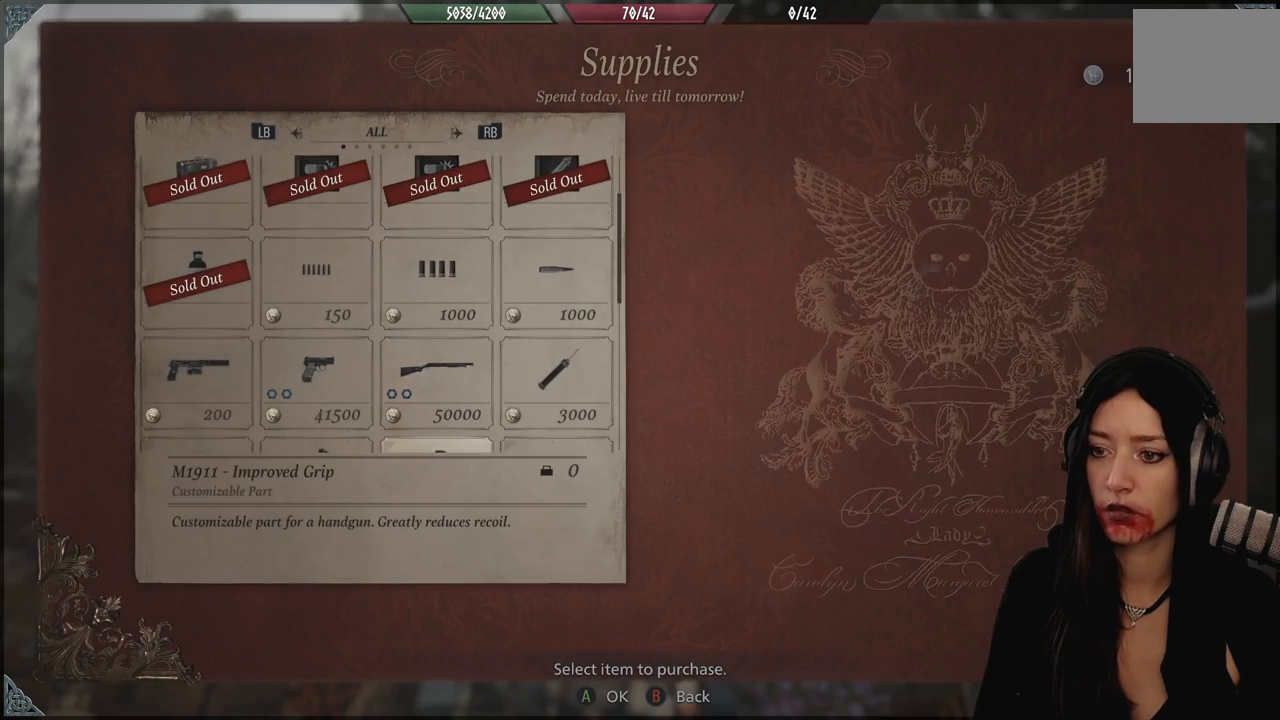
{"dt_ms": 500, "buttons": [], "left_stick": "center", "right_stick": "center", "events": [[67, "DPAD_DOWN", "down"], [167, "DPAD_DOWN", "up"], [217, "DPAD_DOWN", "down"], [333, "DPAD_DOWN", "up"]]}